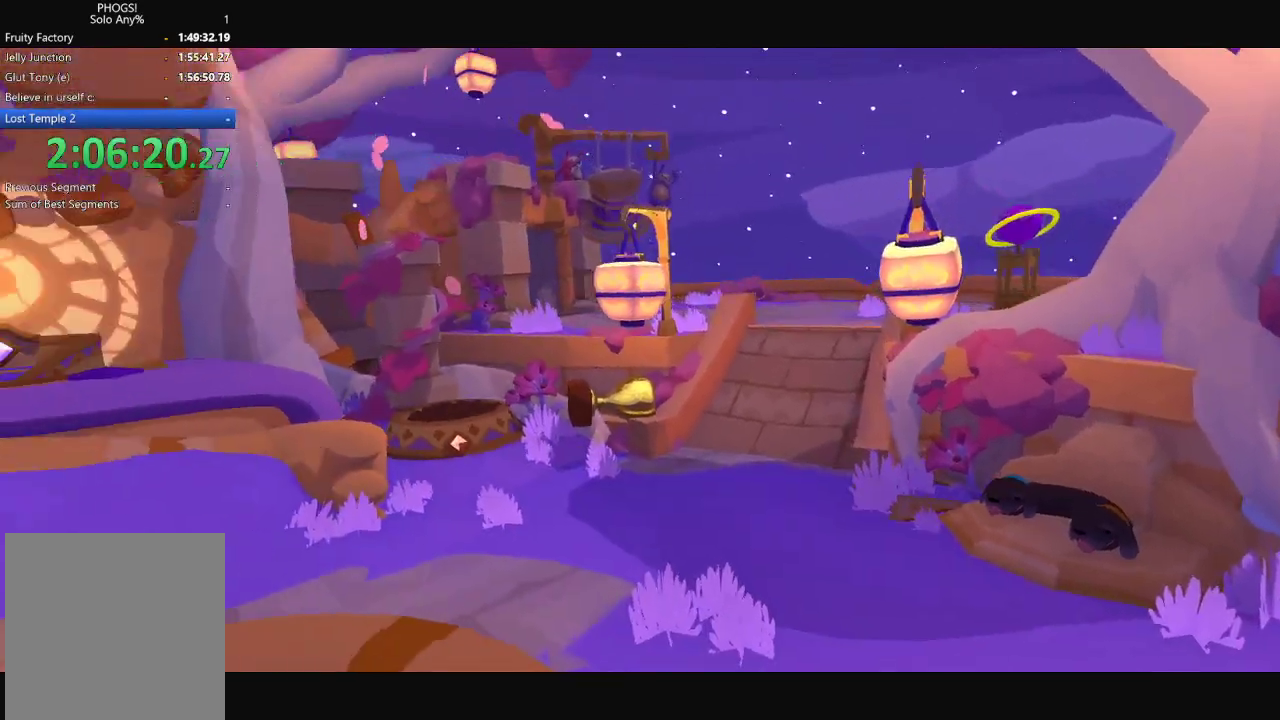
Gameplay with a controller (Xbox layout); each line is a JSON object with the inputs held at the frame after it. "events" lists button and stick changes between this image and that frame as [ms after this image, input, new state], when the widget could be followed in between.
{"buttons": [], "left_stick": "down", "right_stick": "center", "events": [[467, "left_stick", "down"]]}
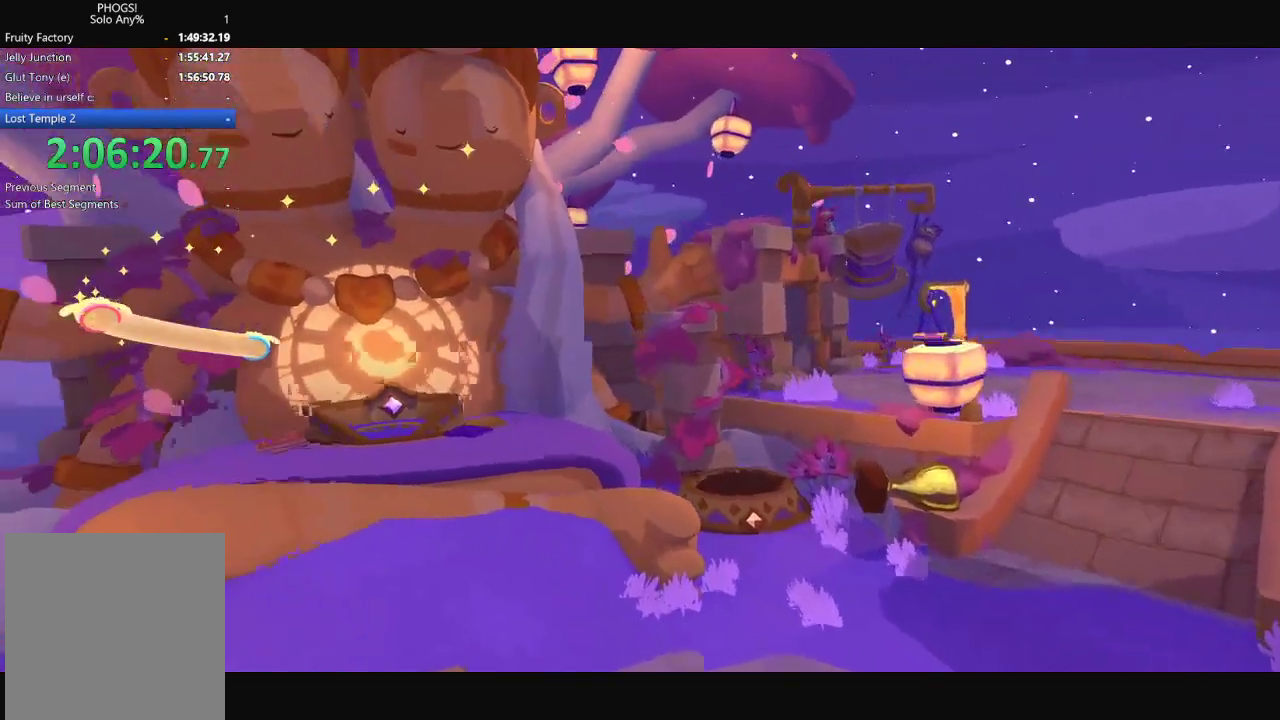
{"buttons": [], "left_stick": "down", "right_stick": "down", "events": [[100, "right_stick", "down"]]}
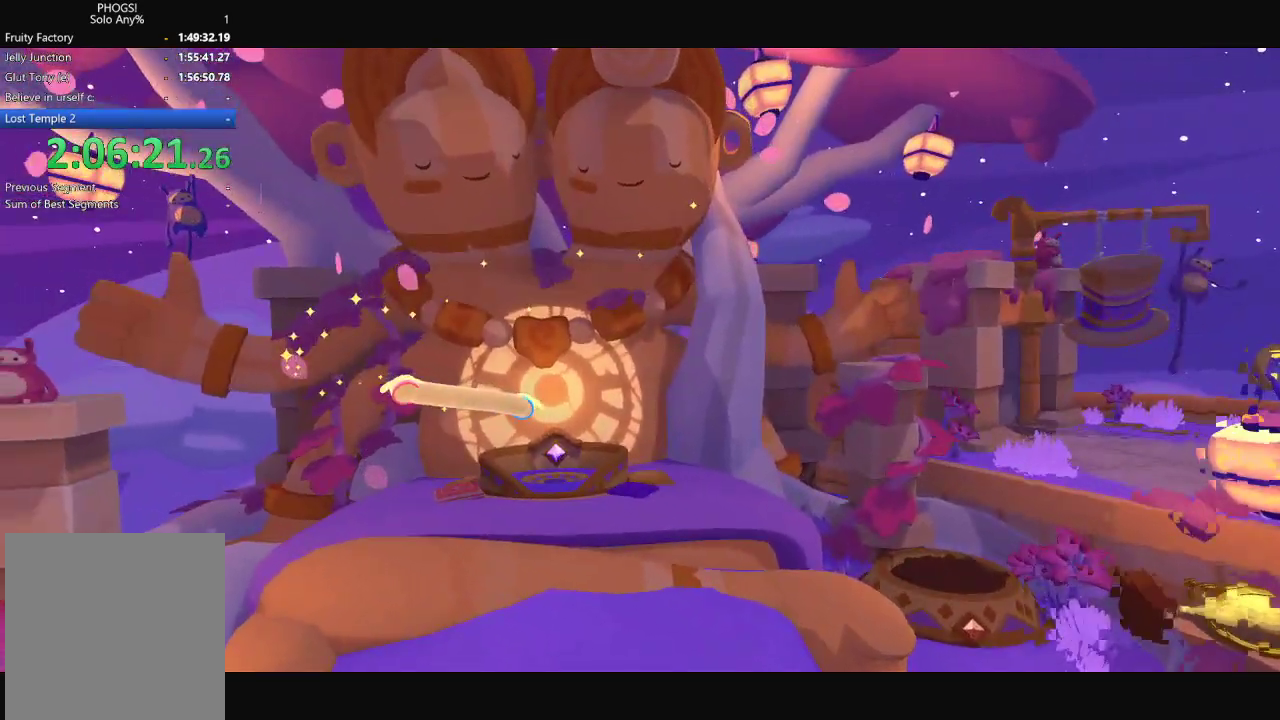
{"buttons": [], "left_stick": "down", "right_stick": "down", "events": []}
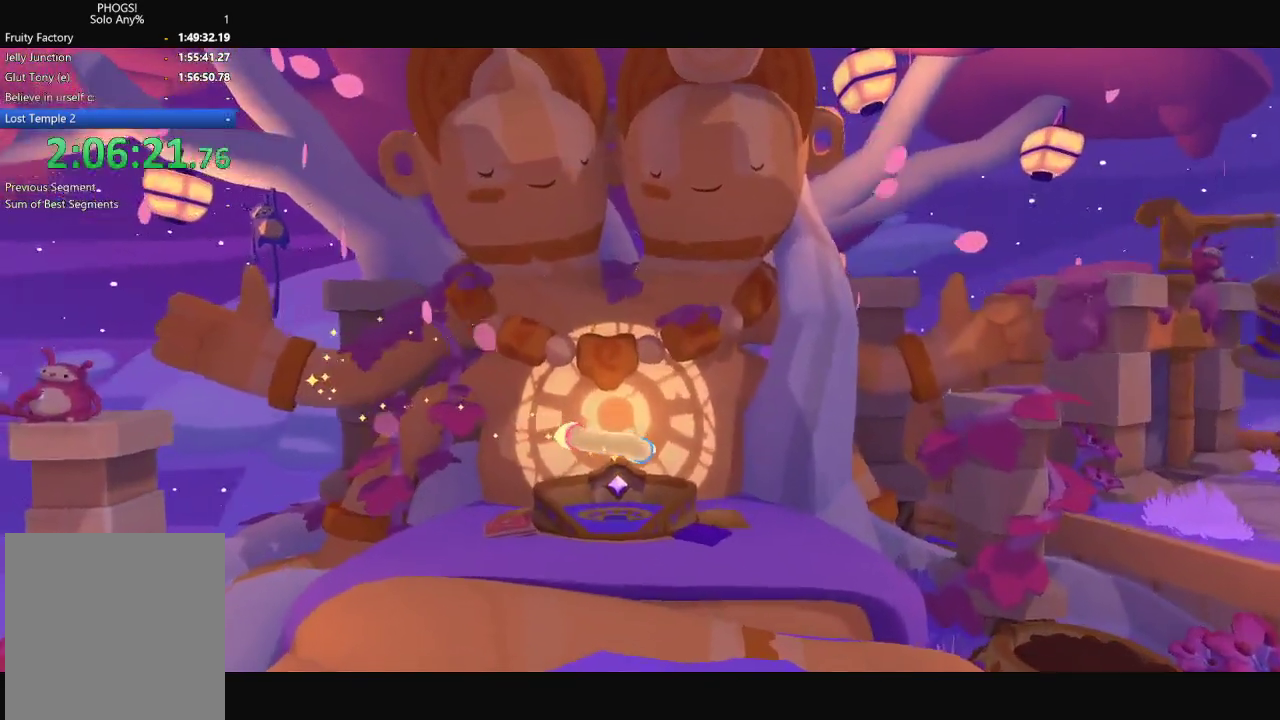
{"buttons": [], "left_stick": "down", "right_stick": "down", "events": []}
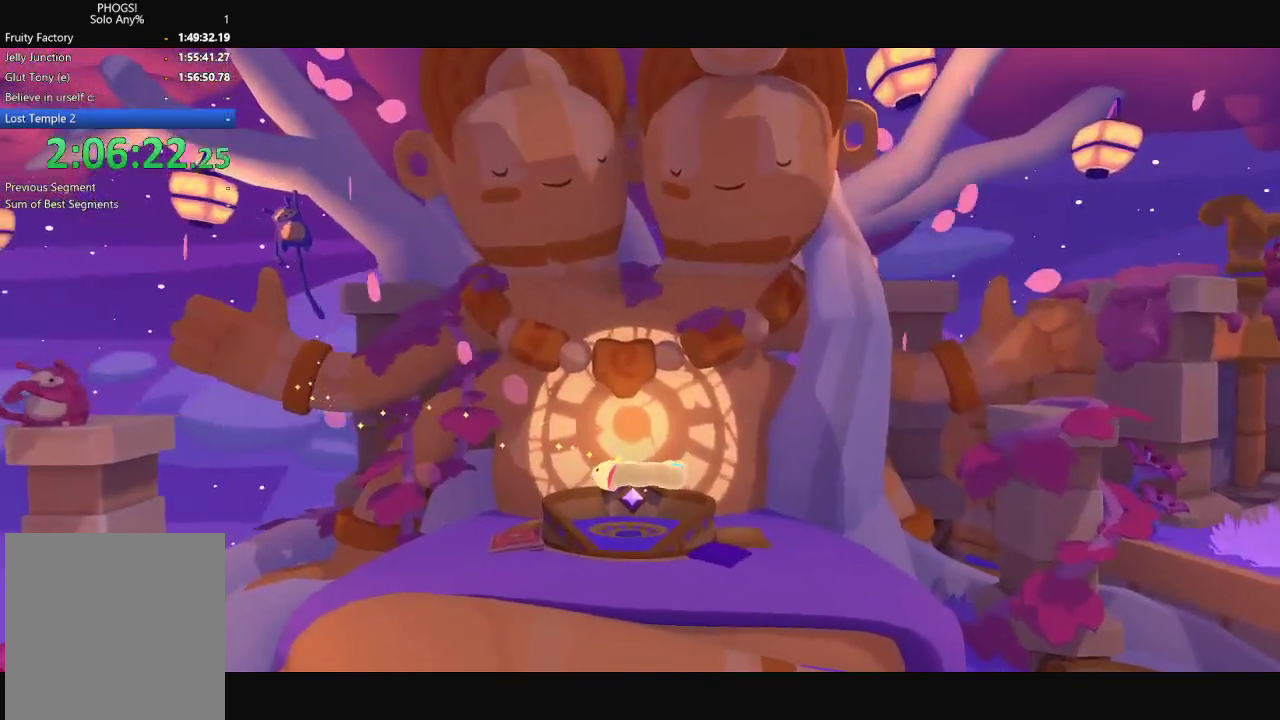
{"buttons": [], "left_stick": "down", "right_stick": "down", "events": []}
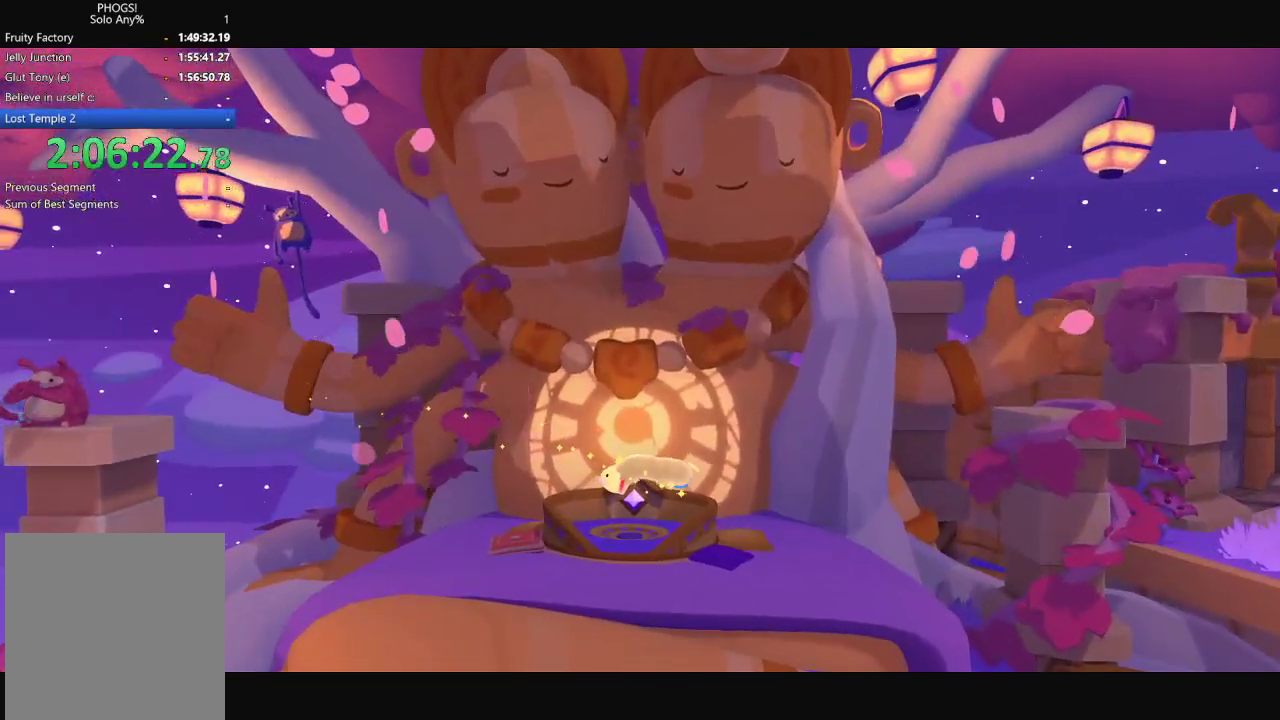
{"buttons": [], "left_stick": "down", "right_stick": "down", "events": [[233, "L1", "down"], [233, "R1", "down"], [300, "R1", "up"], [367, "left_stick", "down-left"], [400, "R1", "down"], [433, "left_stick", "down"], [467, "R1", "up"], [500, "L1", "up"]]}
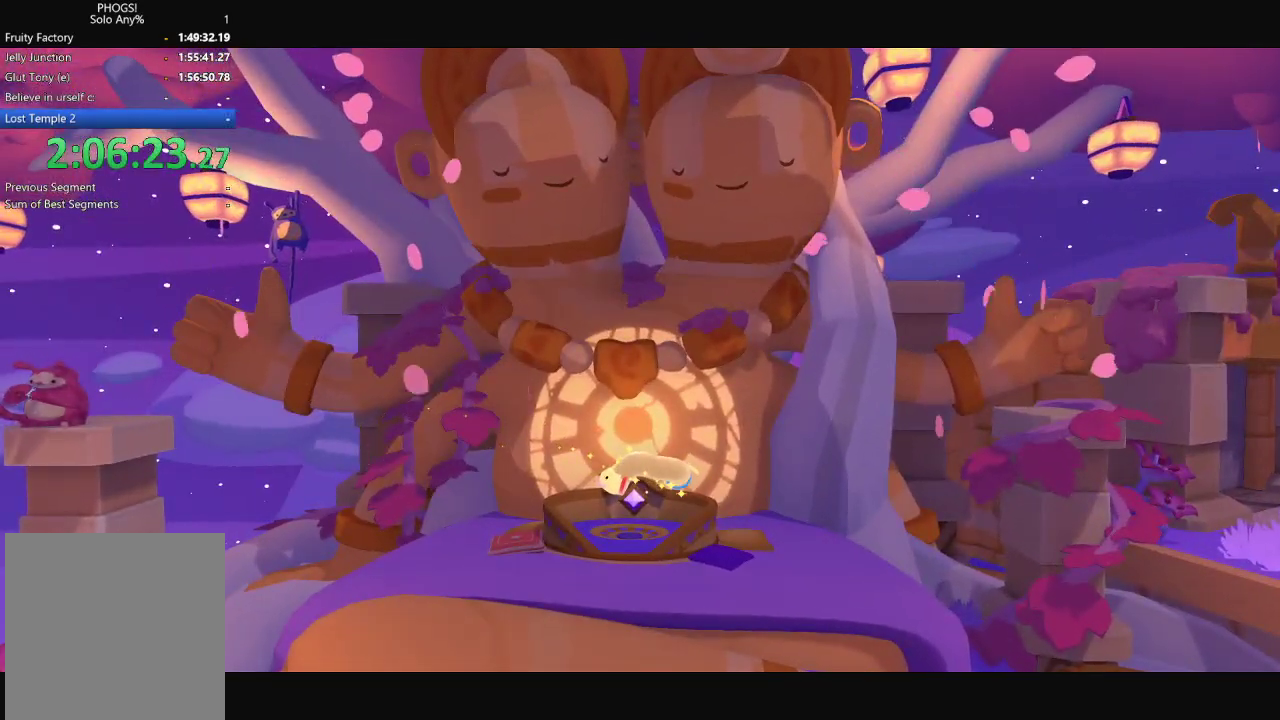
{"buttons": ["L1", "R1"], "left_stick": "down", "right_stick": "down", "events": [[67, "L1", "down"], [200, "R1", "down"], [267, "R1", "up"], [300, "L1", "up"], [367, "L1", "down"], [500, "R1", "down"]]}
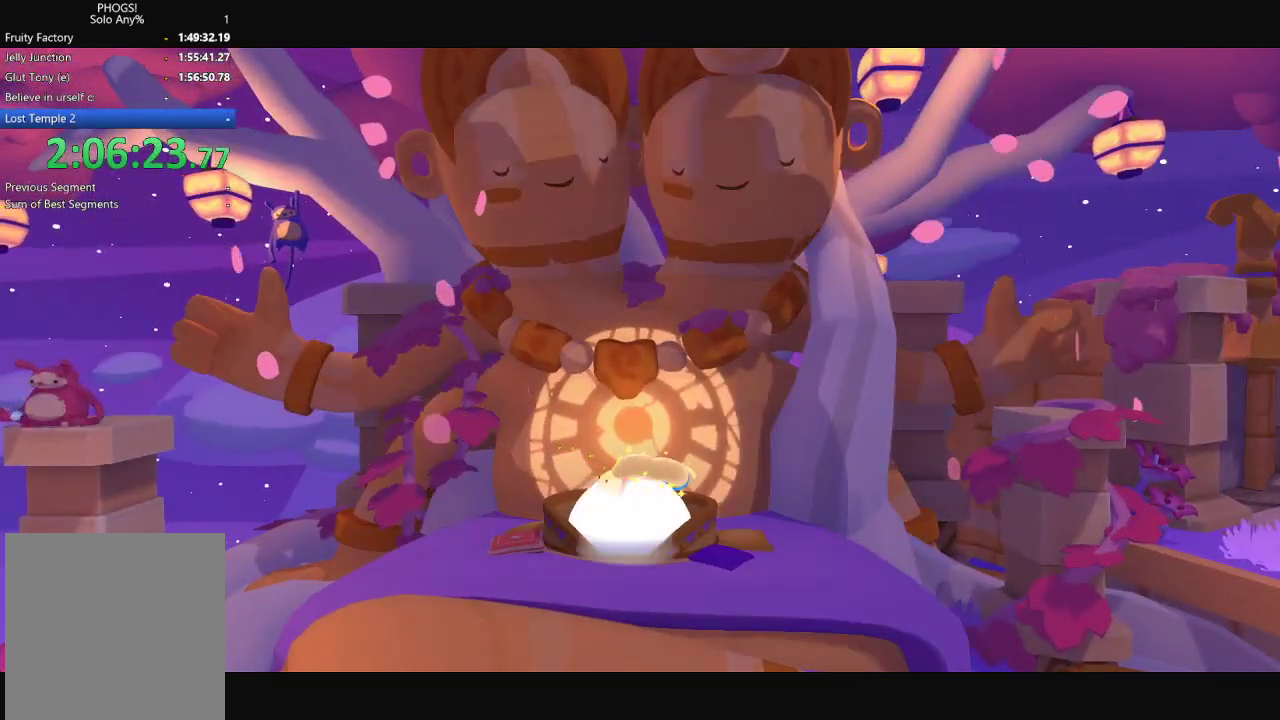
{"buttons": [], "left_stick": "down", "right_stick": "down", "events": [[67, "R1", "up"], [100, "L1", "up"], [200, "L1", "down"], [300, "L1", "up"]]}
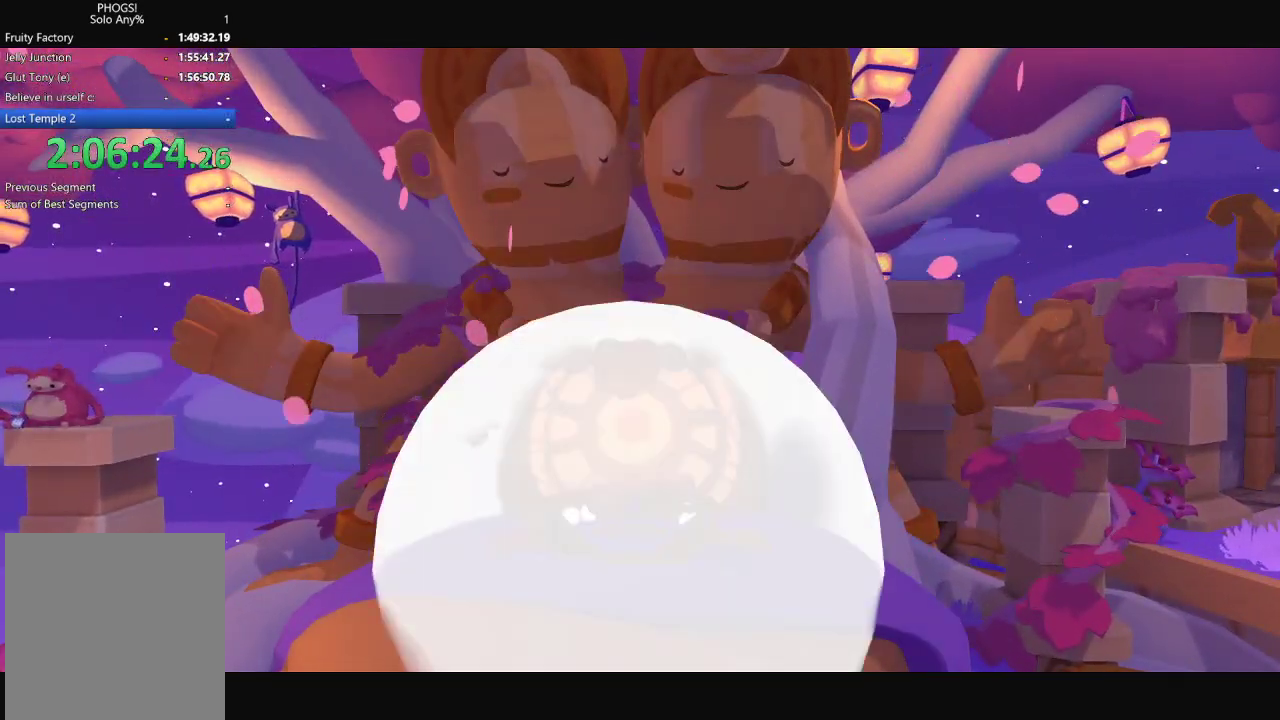
{"buttons": ["L1", "R1"], "left_stick": "down", "right_stick": "down", "events": [[167, "L1", "down"], [167, "R1", "down"], [400, "L1", "up"], [400, "R1", "up"], [467, "R1", "down"], [500, "L1", "down"]]}
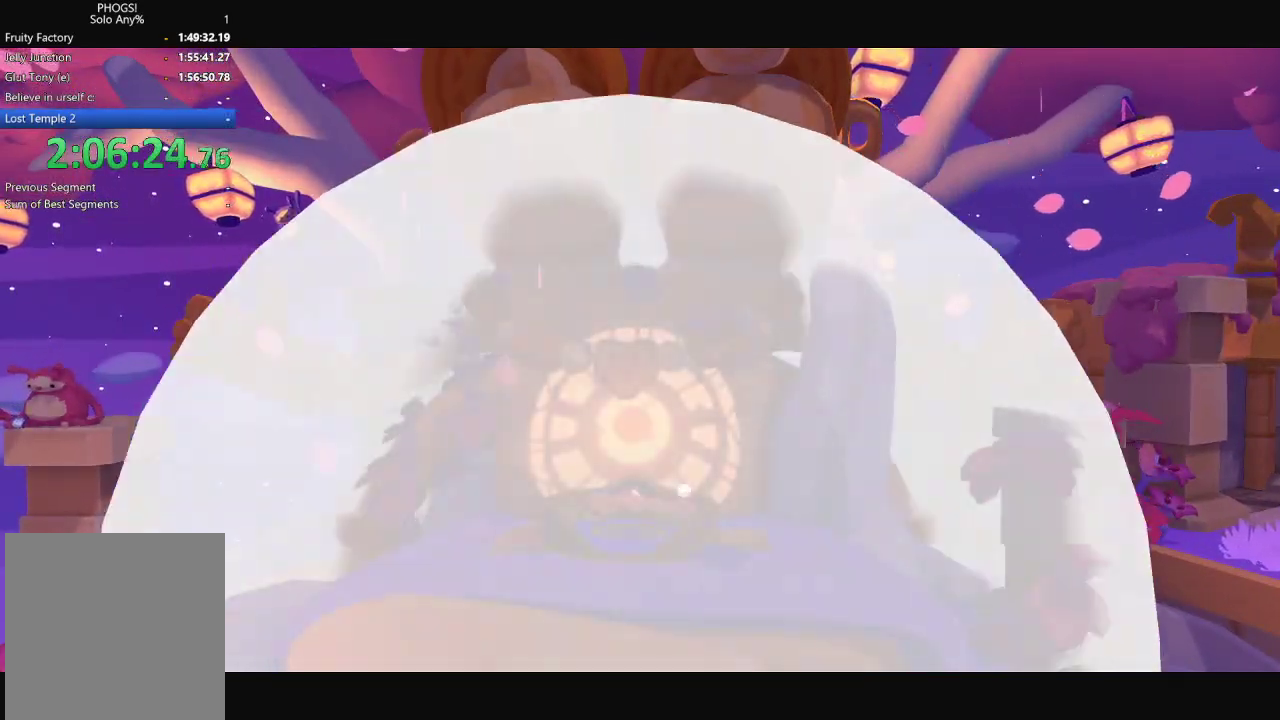
{"buttons": ["L1"], "left_stick": "down", "right_stick": "down", "events": [[67, "L1", "up"], [200, "R1", "up"], [300, "L1", "down"], [300, "R1", "down"], [367, "L1", "up"], [367, "R1", "up"], [467, "L1", "down"]]}
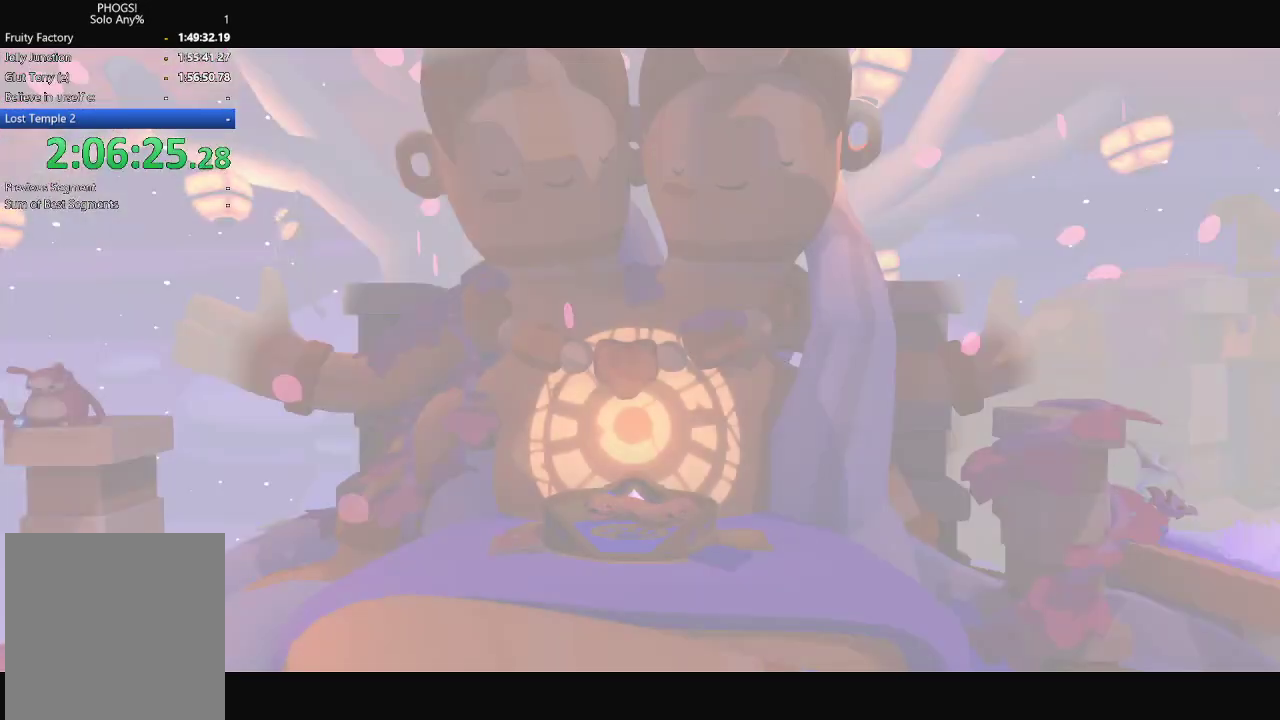
{"buttons": [], "left_stick": "down", "right_stick": "down", "events": [[100, "R1", "down"], [167, "R1", "up"], [200, "L1", "up"], [267, "L1", "down"], [367, "L1", "up"]]}
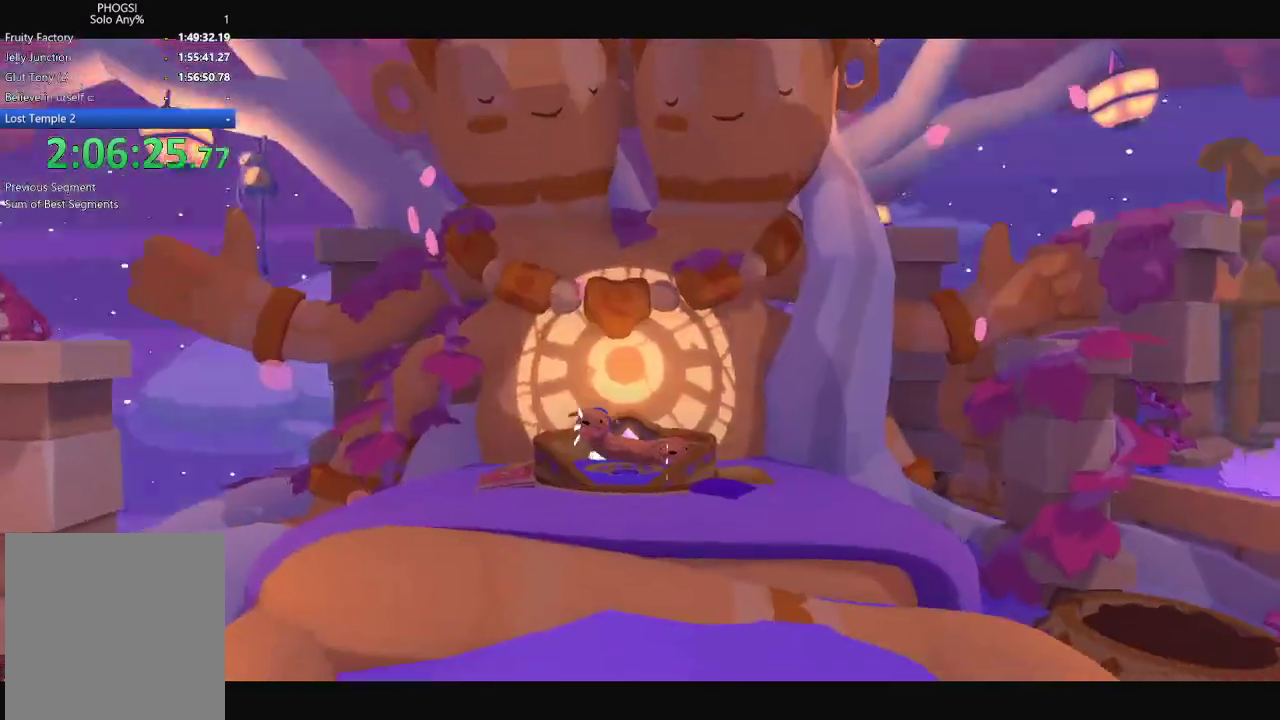
{"buttons": [], "left_stick": "down", "right_stick": "down", "events": [[67, "R1", "down"], [100, "L1", "down"], [167, "R1", "up"], [200, "L1", "up"], [267, "L1", "down"], [367, "R1", "down"], [467, "R1", "up"], [500, "L1", "up"]]}
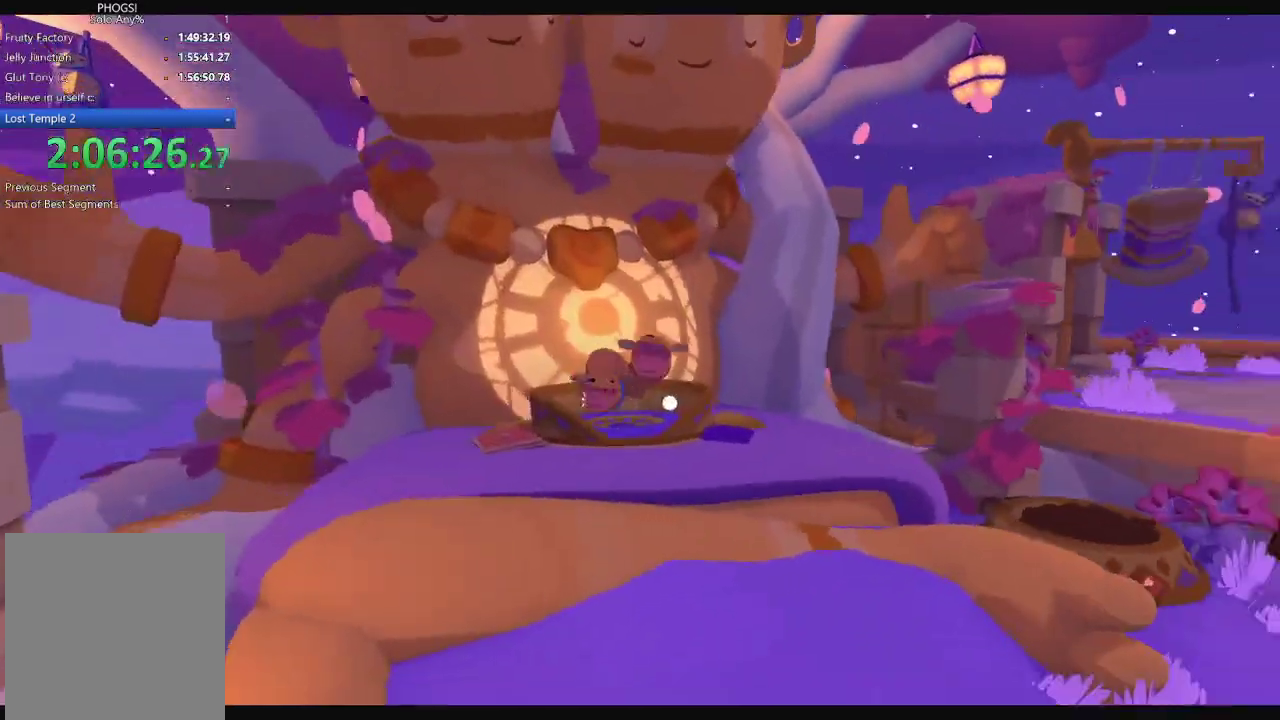
{"buttons": [], "left_stick": "down-right", "right_stick": "down-right", "events": [[367, "left_stick", "down-right"], [467, "right_stick", "down-right"]]}
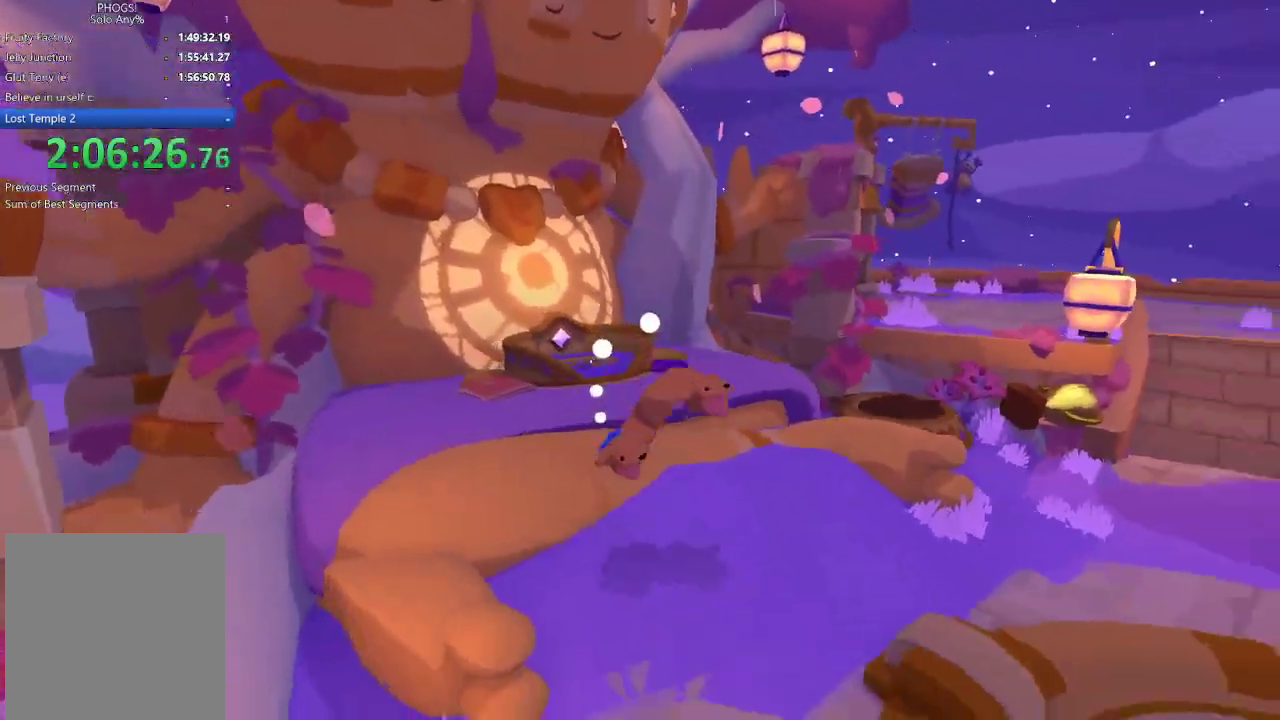
{"buttons": [], "left_stick": "down-right", "right_stick": "down-right", "events": []}
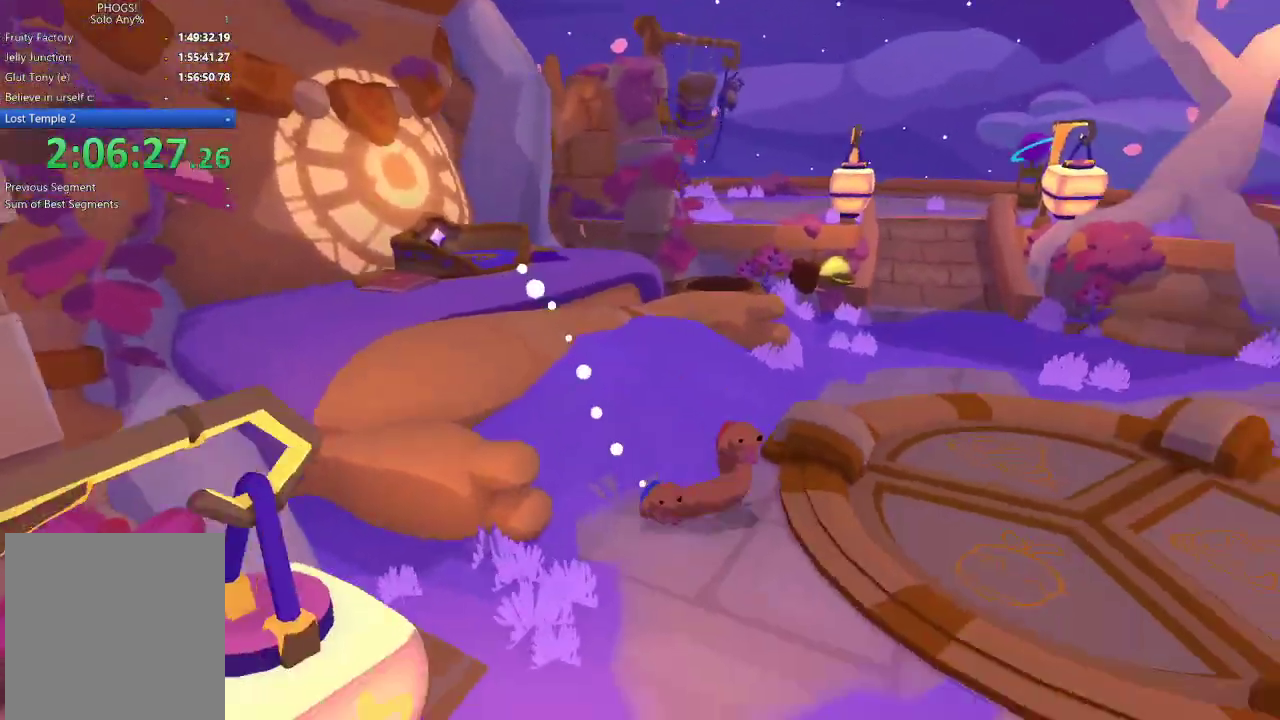
{"buttons": [], "left_stick": "down-right", "right_stick": "down-right", "events": []}
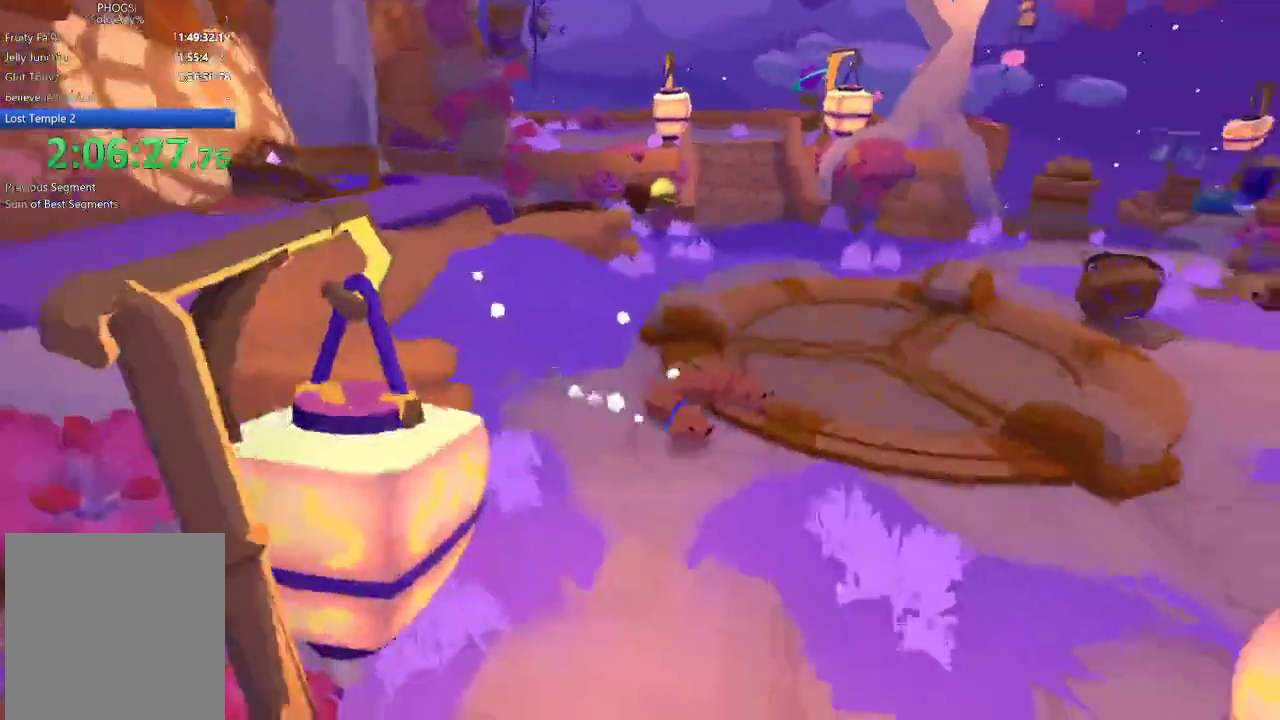
{"buttons": [], "left_stick": "down-right", "right_stick": "down-right", "events": []}
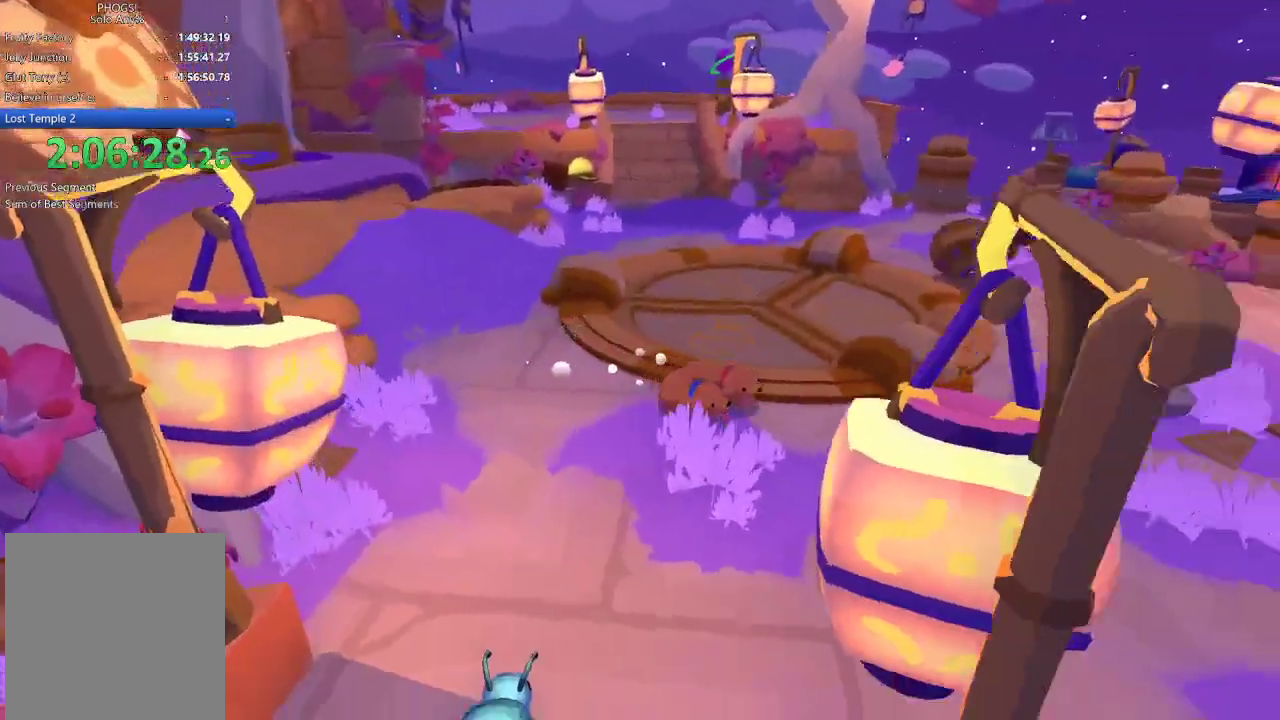
{"buttons": [], "left_stick": "up-right", "right_stick": "up-right", "events": [[67, "left_stick", "right"], [100, "right_stick", "right"], [200, "left_stick", "up-right"], [200, "right_stick", "up-right"]]}
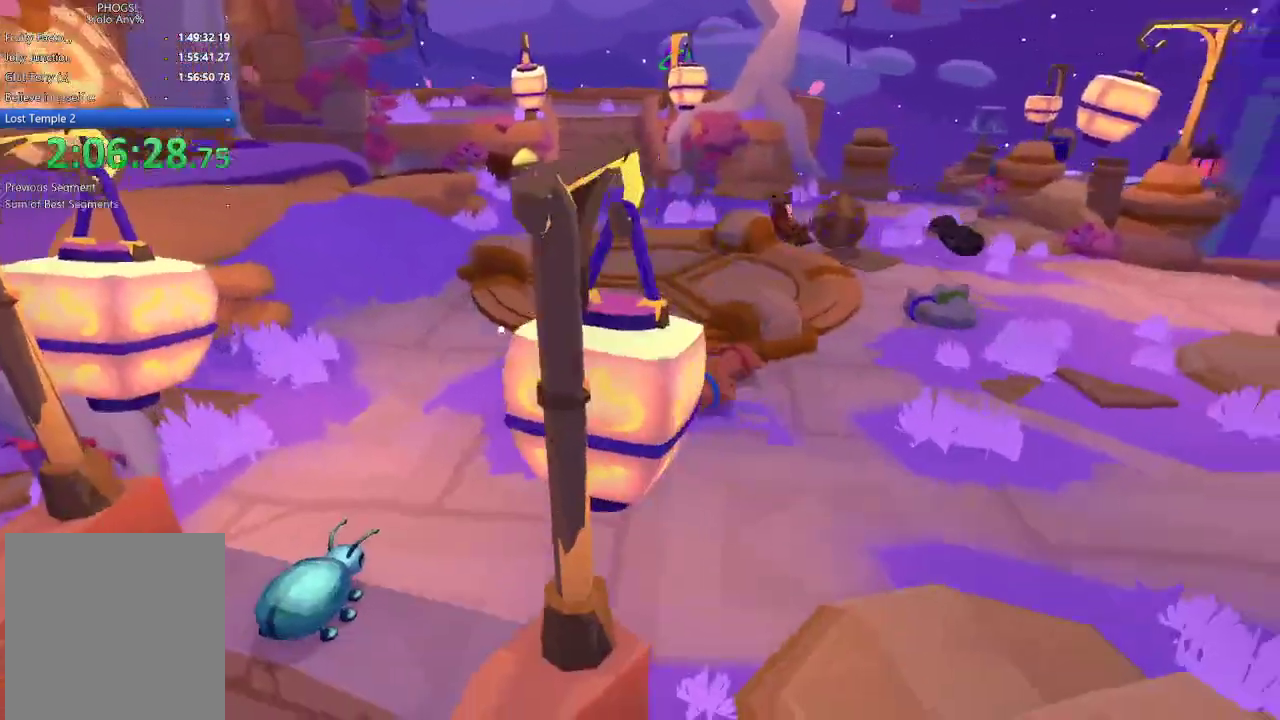
{"buttons": [], "left_stick": "right", "right_stick": "up-right", "events": [[267, "left_stick", "right"]]}
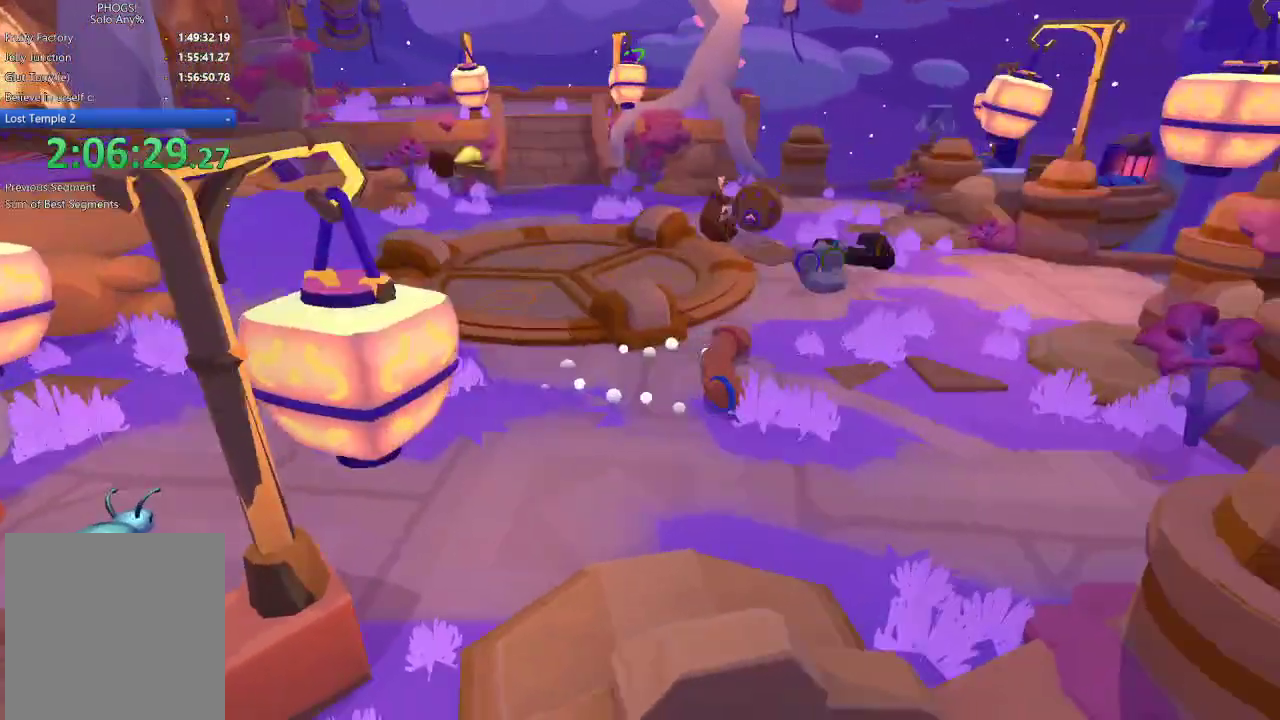
{"buttons": [], "left_stick": "up", "right_stick": "up", "events": [[33, "left_stick", "up-right"], [200, "right_stick", "up"], [433, "left_stick", "up"]]}
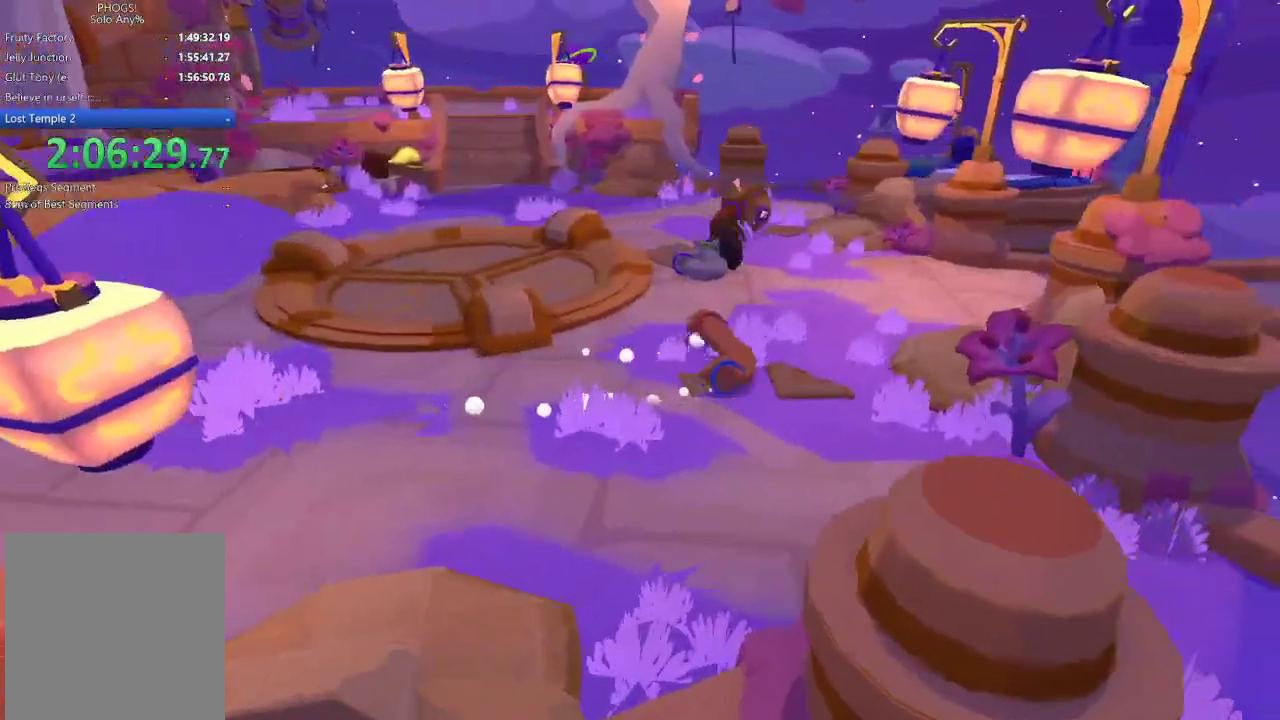
{"buttons": [], "left_stick": "up", "right_stick": "up", "events": [[100, "right_stick", "up-left"], [333, "right_stick", "up"]]}